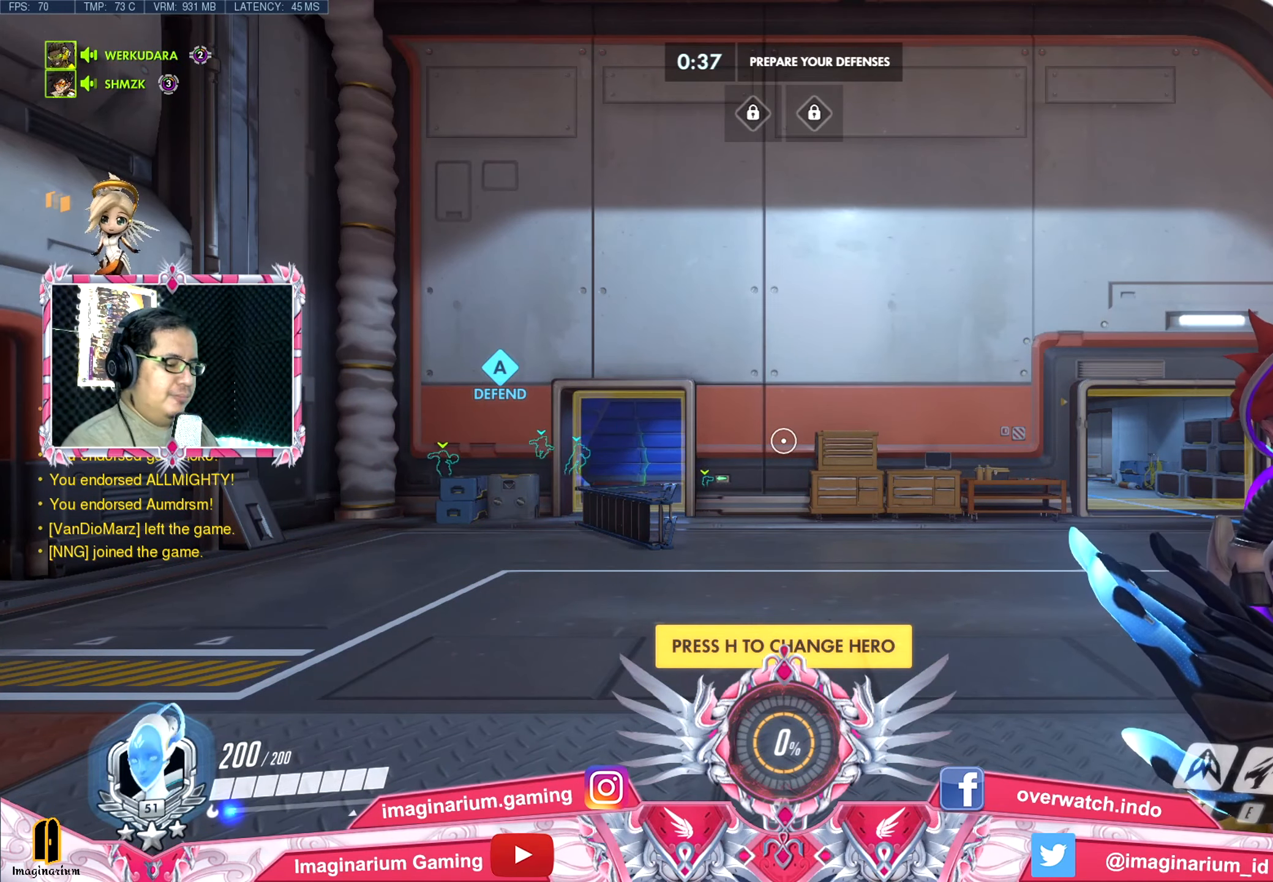
Gameplay with keyboard and mouse; each line is a JSON object with the keys and mouse buttons held at the frame after it. "events" lists presses ("down") and releases ("up") of "1", "2", "3", "4", "5", "a", "alt", "c", "caps_lock", "ctrl", "d", "e", "f", "g", "q", "r", "s", "shift", "space", "t", "tab", "v", "w", "x", "z" and "mouse_wheel" between this image and that frame as [ms after this image, input, new state], when the widget could be followed in between. "mouse_wheel" = the "wheel" button of the "mouse" list. No other keys are recorded. "wheel" means that the mouse wheel is clicked or scrolled. Not read: mouse_move.
{"keys": ["w"], "mouse": [], "events": [[383, "w", "down"]]}
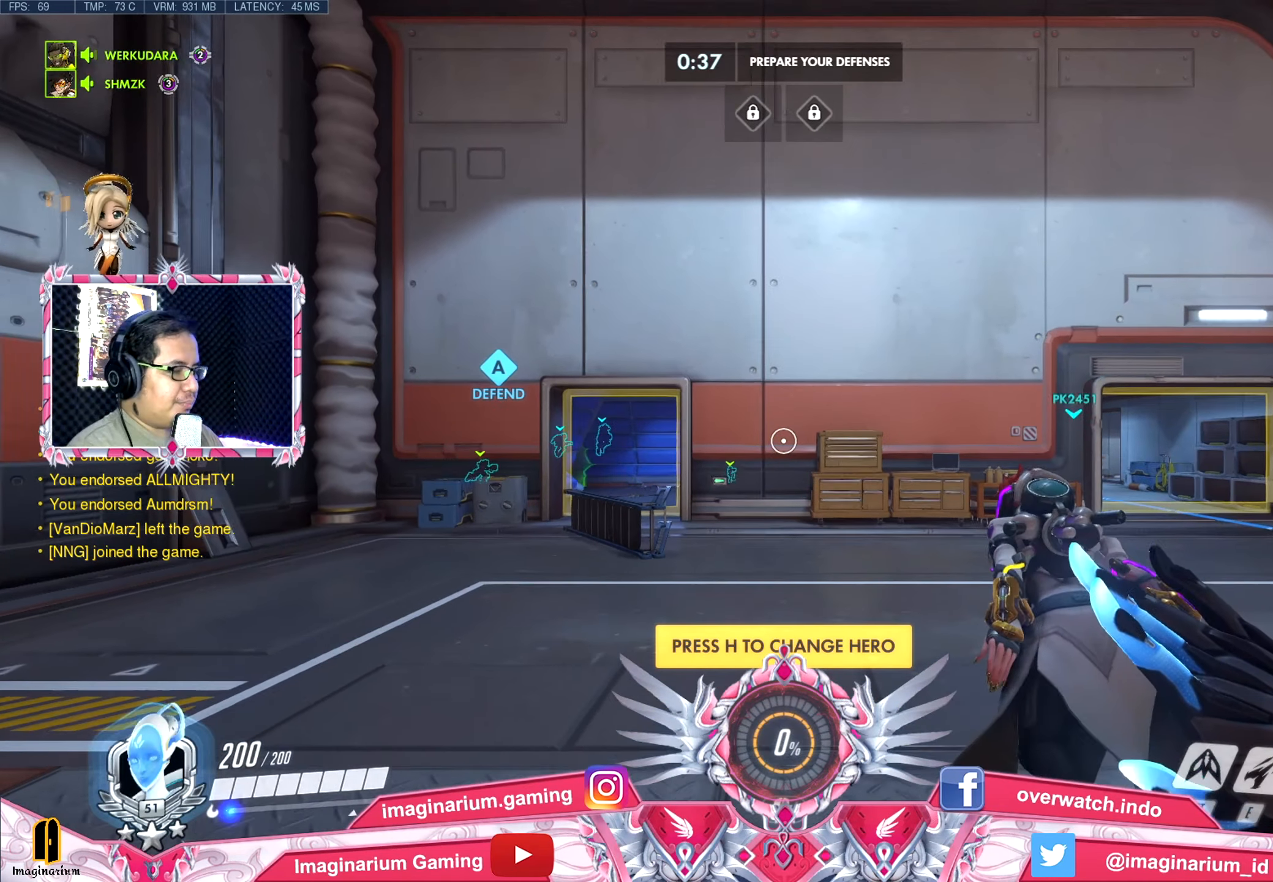
{"keys": ["w"], "mouse": [], "events": []}
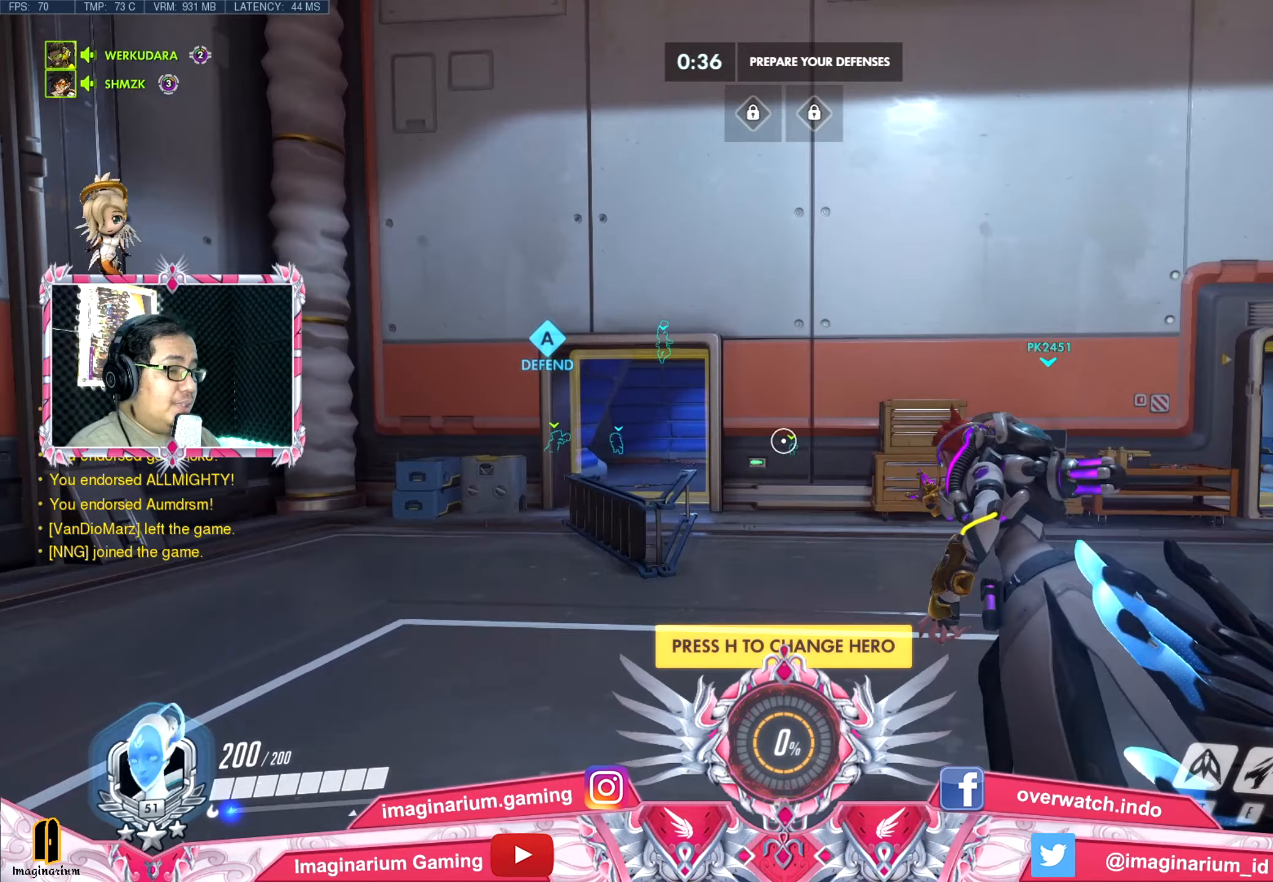
{"keys": ["w"], "mouse": [], "events": []}
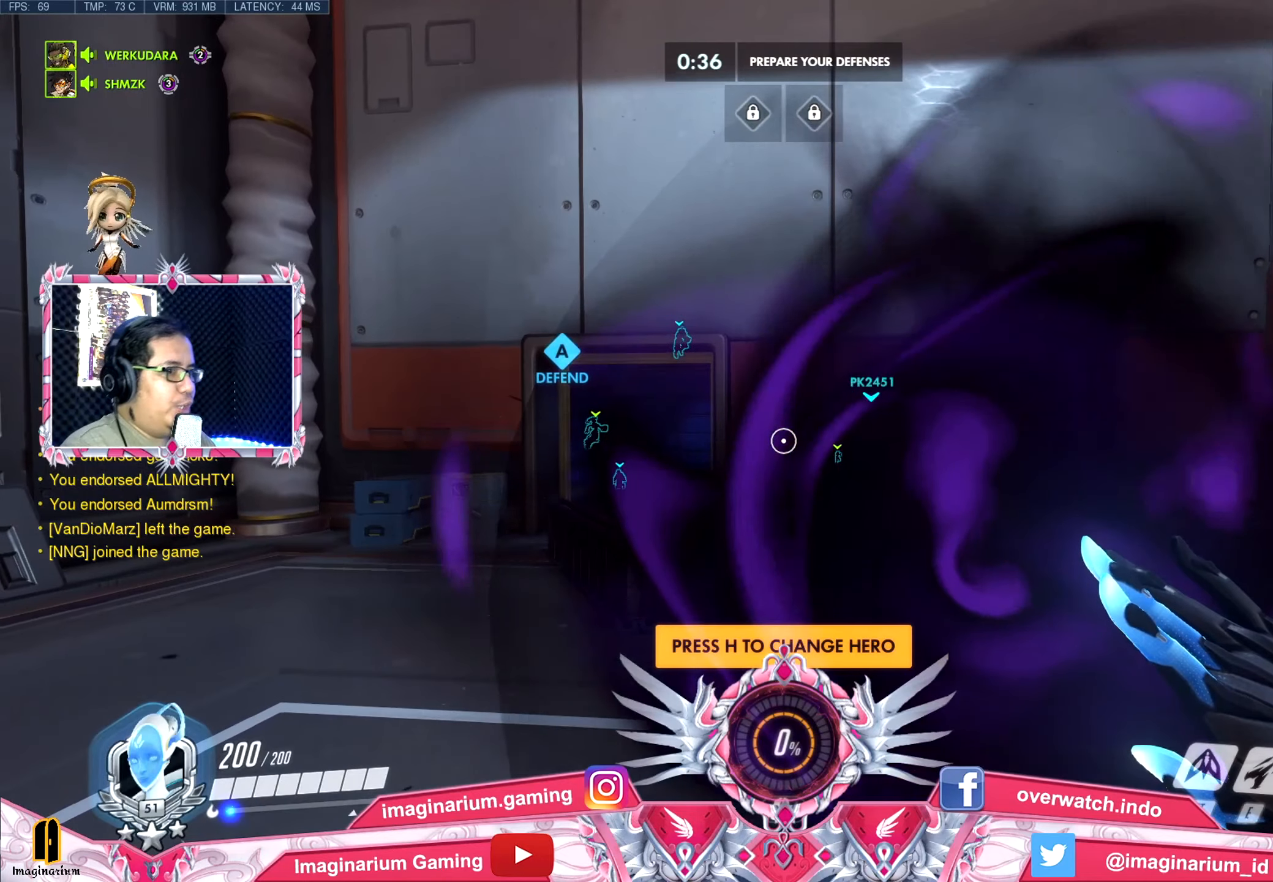
{"keys": ["w"], "mouse": [], "events": []}
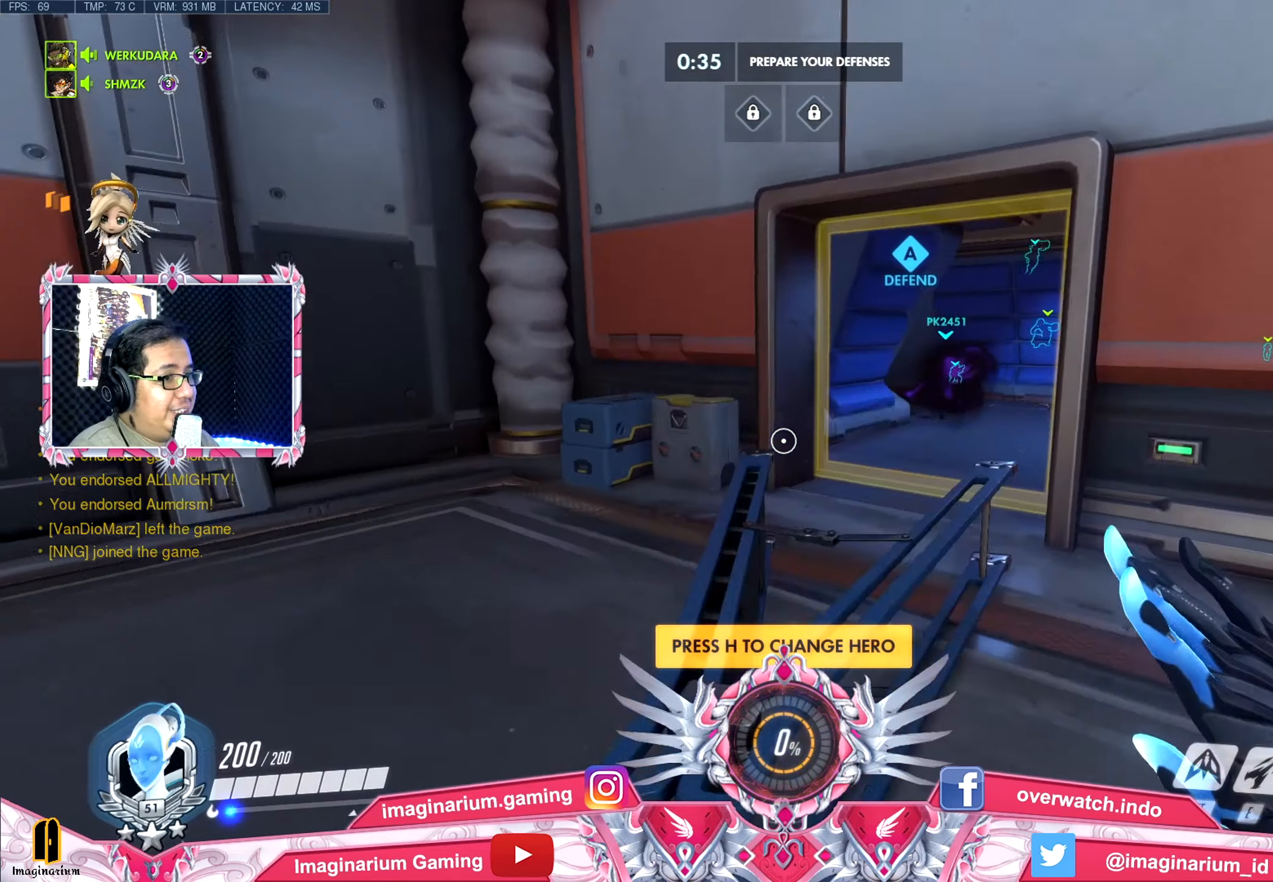
{"keys": ["w"], "mouse": [], "events": []}
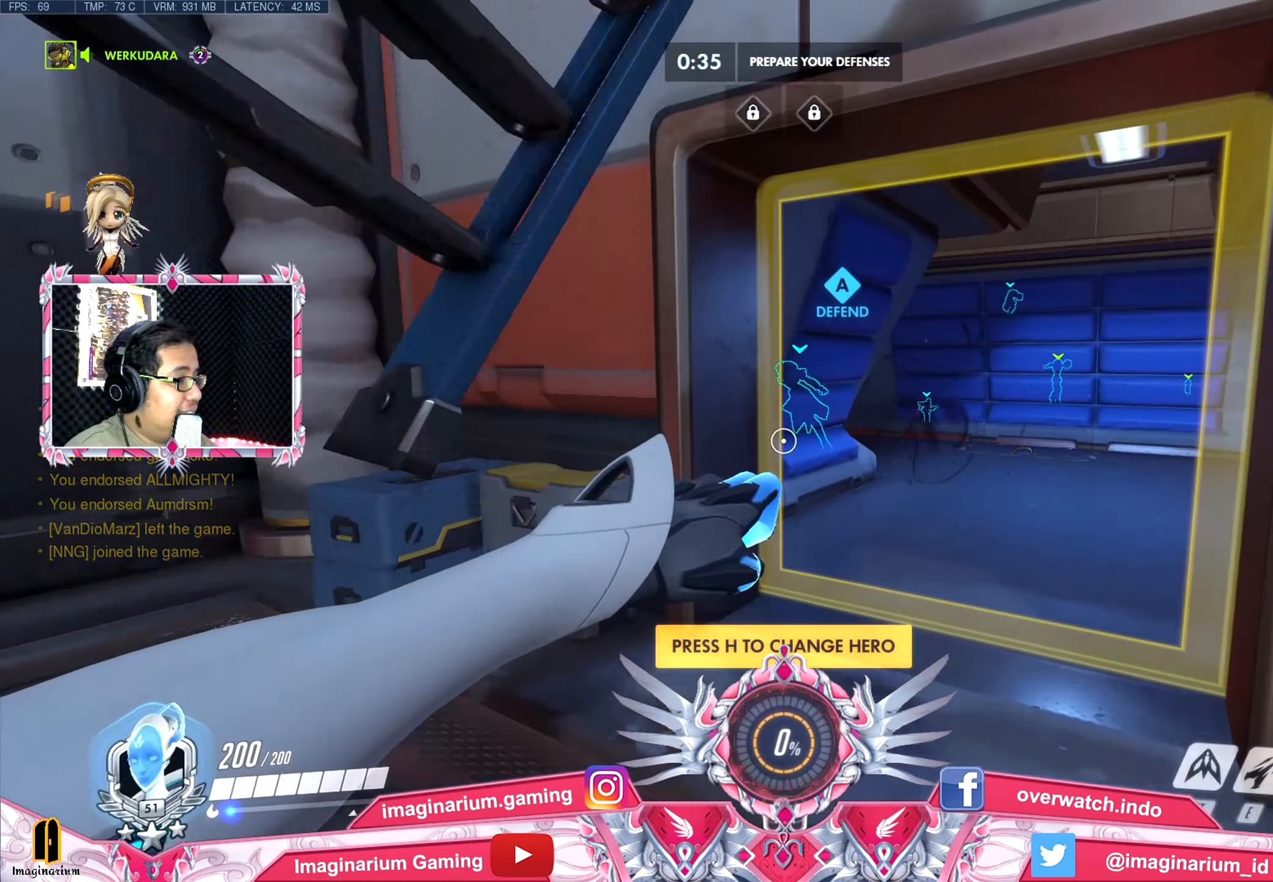
{"keys": ["w"], "mouse": [], "events": []}
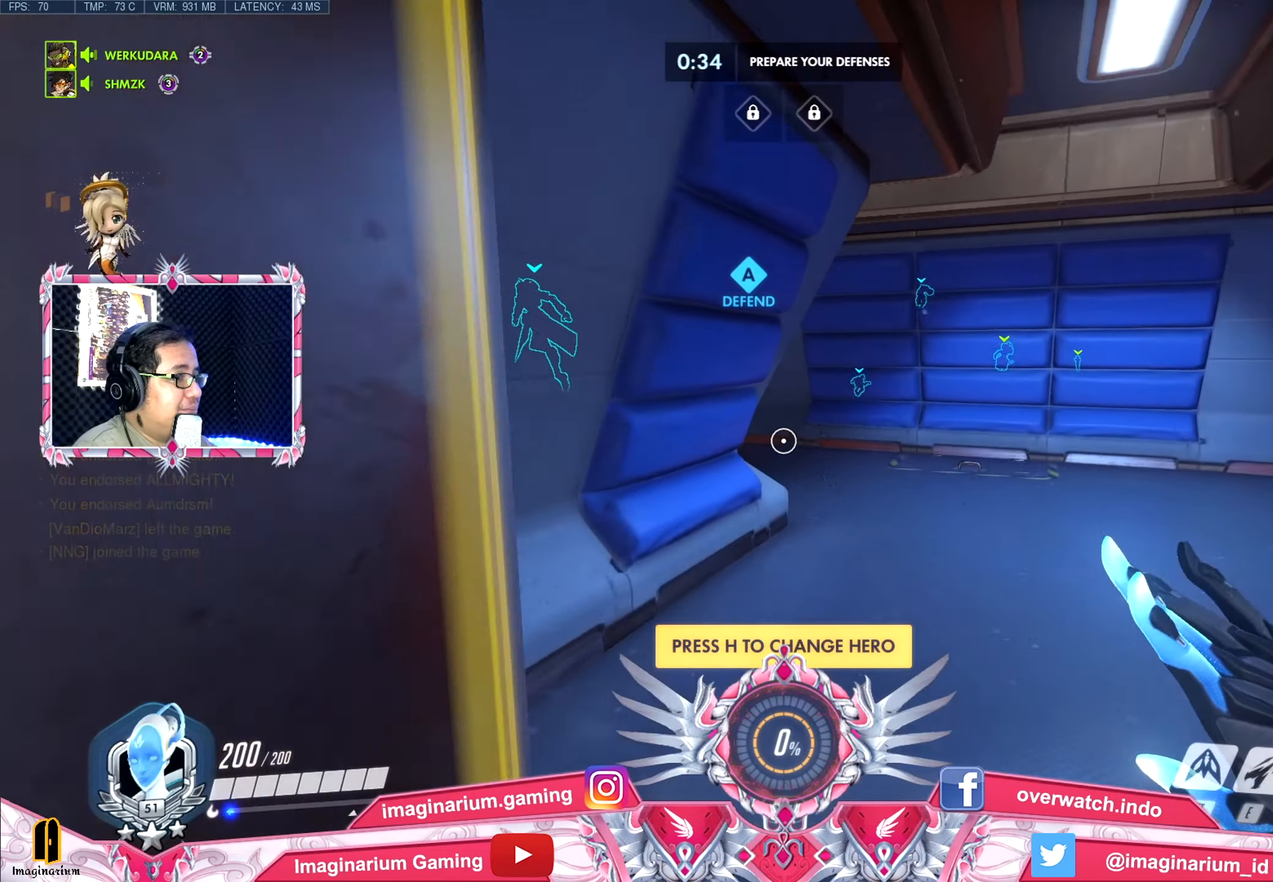
{"keys": ["shift", "w"], "mouse": [], "events": [[350, "d", "down"], [450, "shift", "down"], [501, "d", "up"]]}
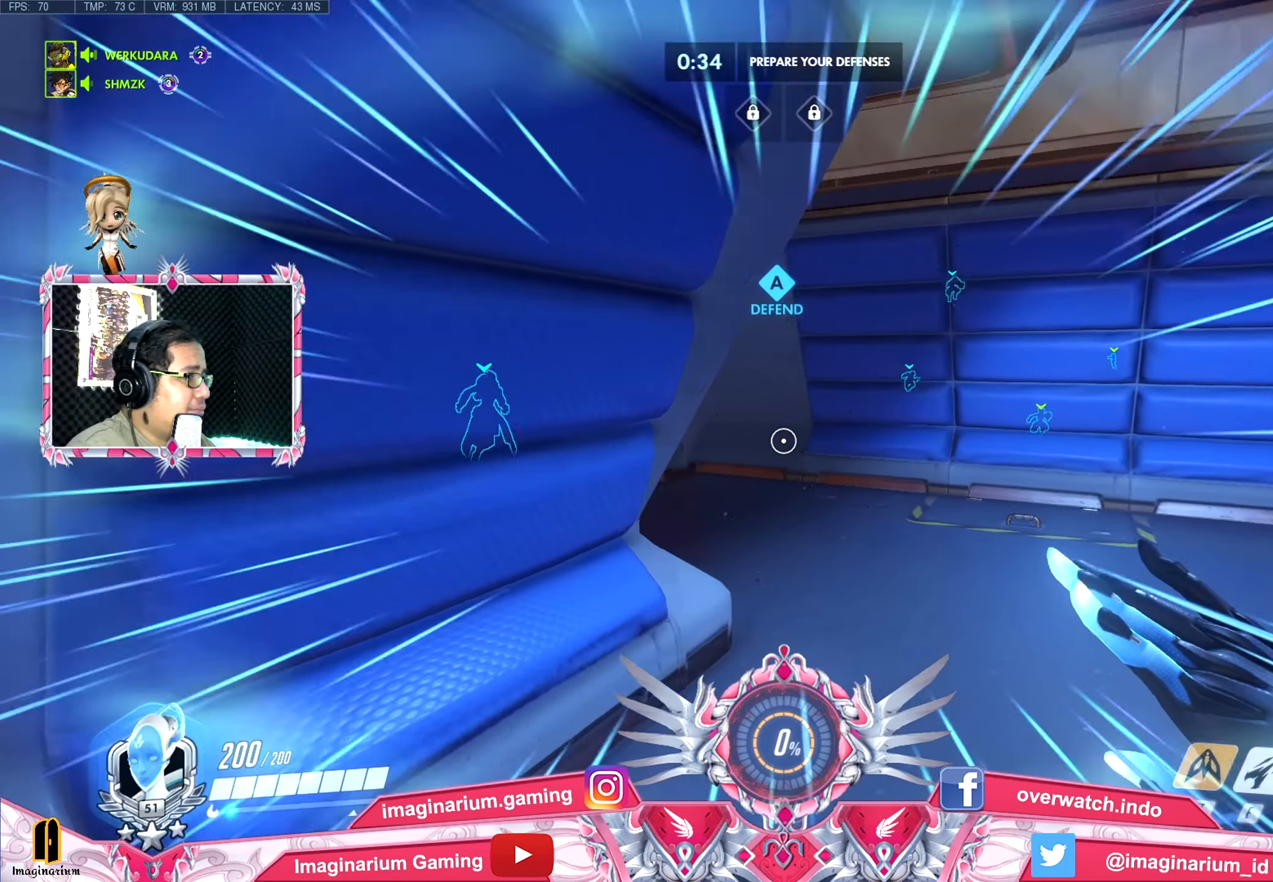
{"keys": ["w"], "mouse": [], "events": [[133, "shift", "up"]]}
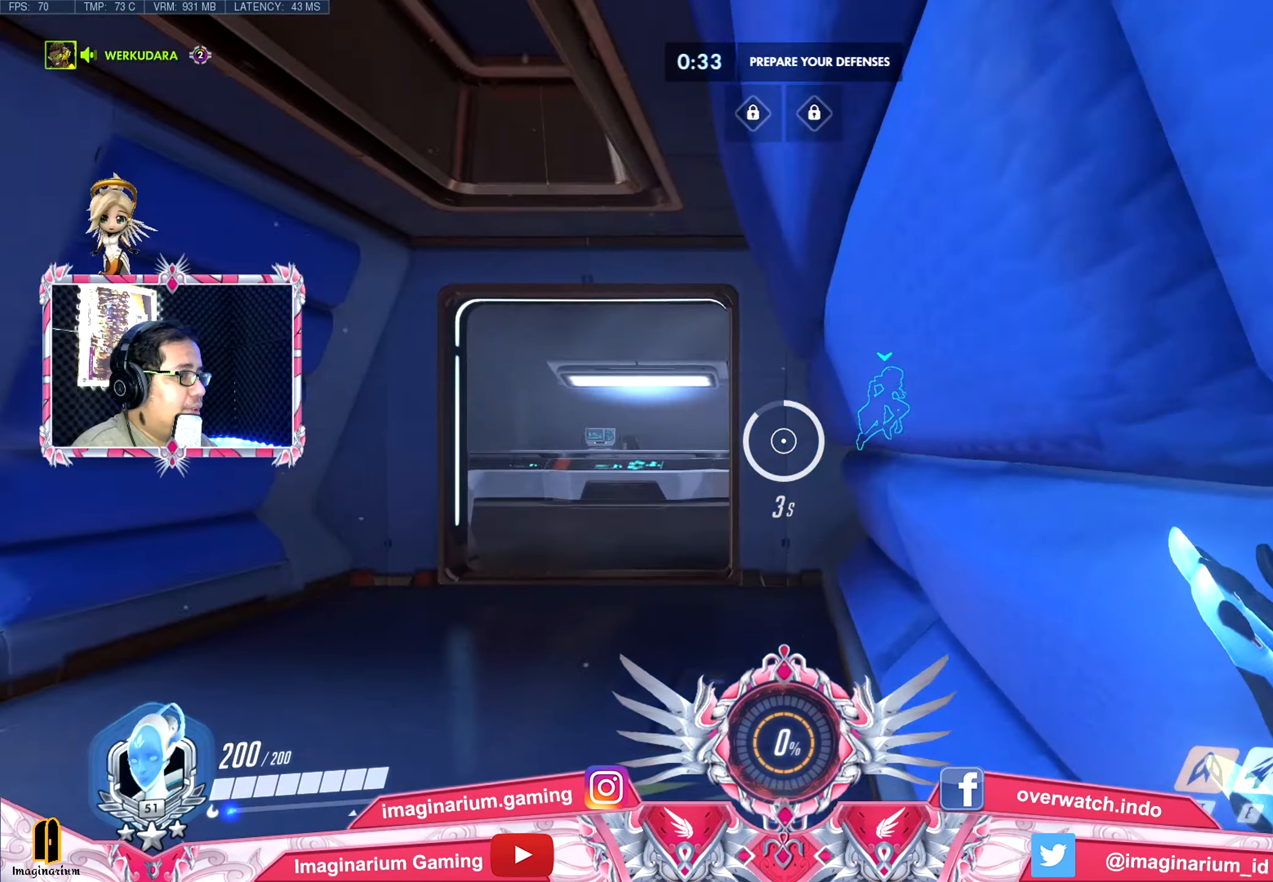
{"keys": ["w"], "mouse": [], "events": [[67, "a", "down"], [300, "a", "up"]]}
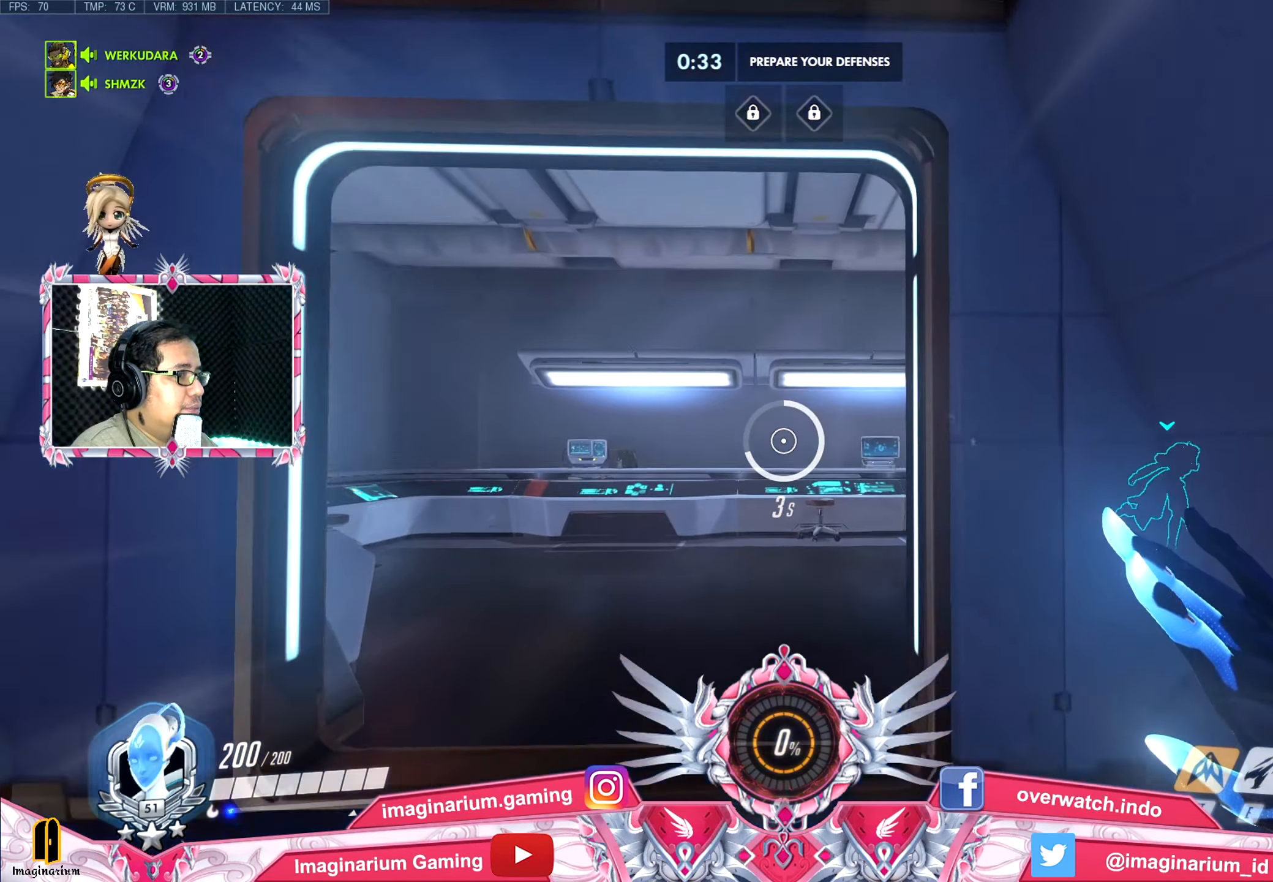
{"keys": ["w"], "mouse": [], "events": [[116, "a", "down"], [450, "a", "up"]]}
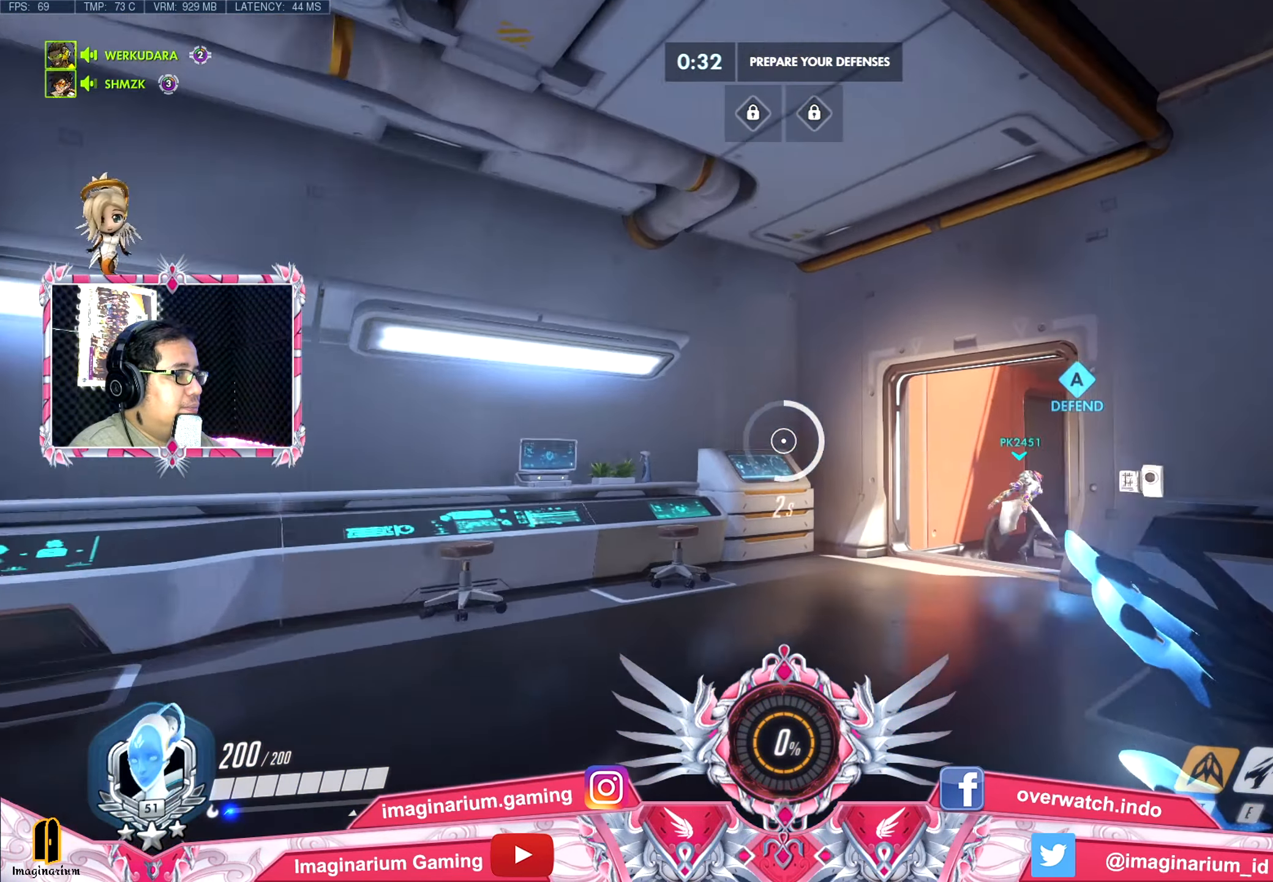
{"keys": ["w"], "mouse": [], "events": []}
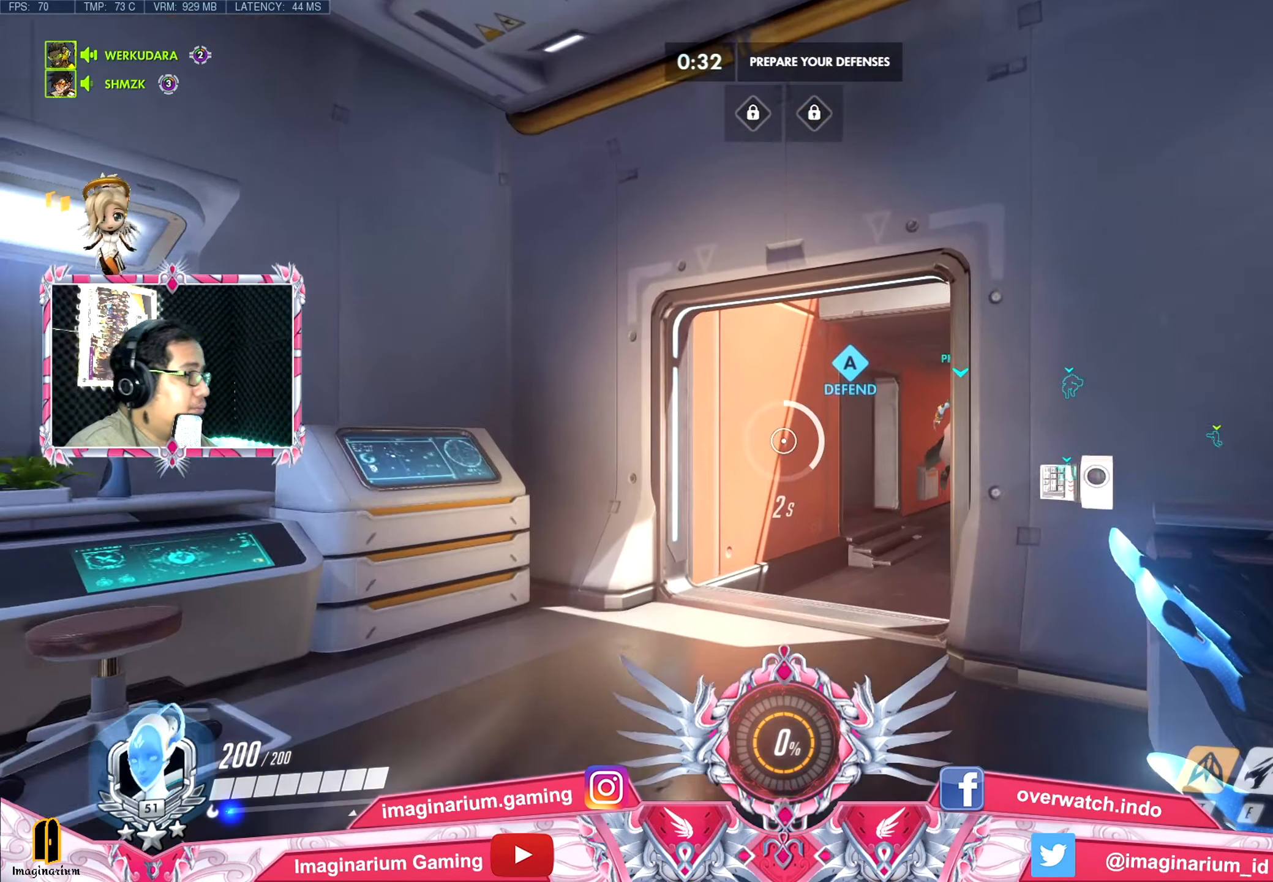
{"keys": ["w"], "mouse": [], "events": []}
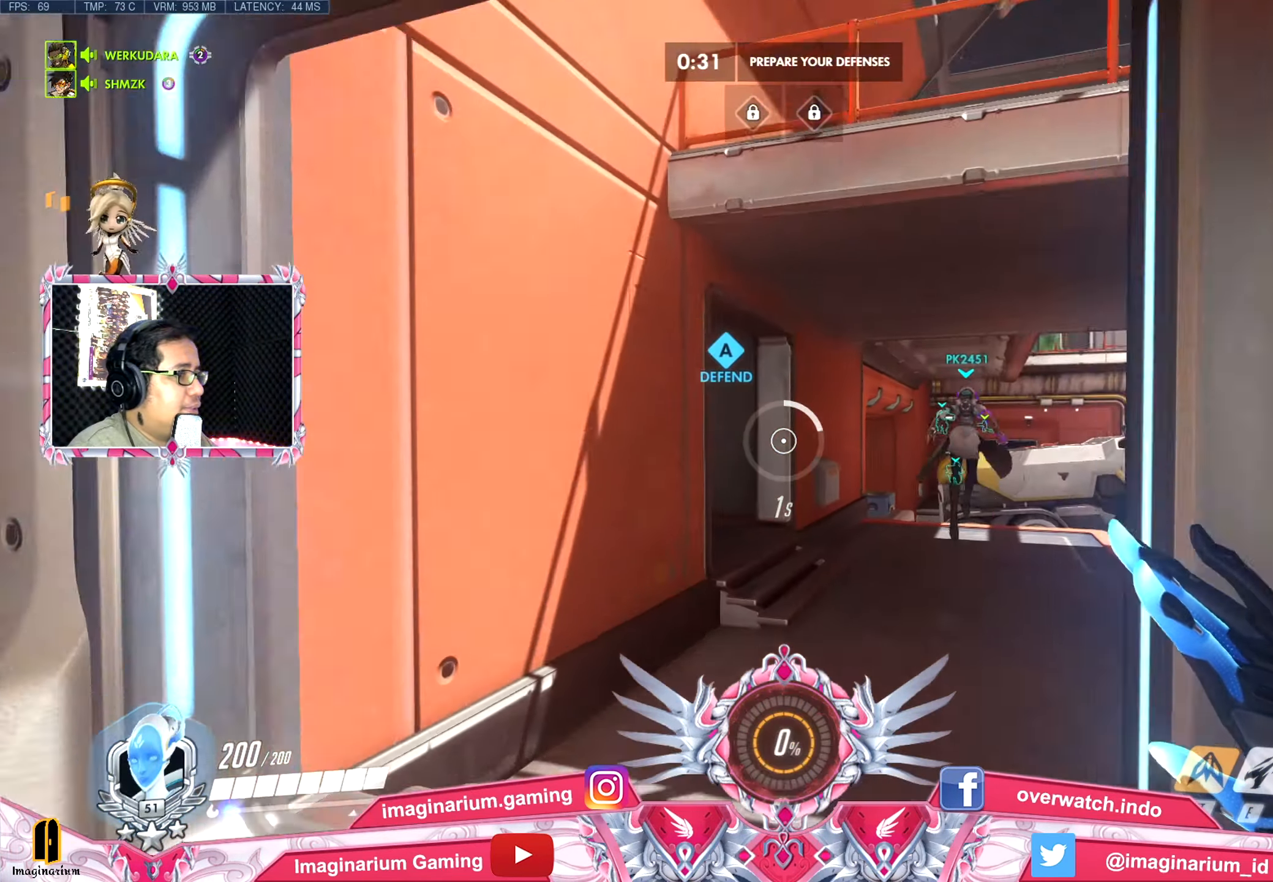
{"keys": ["w"], "mouse": [], "events": []}
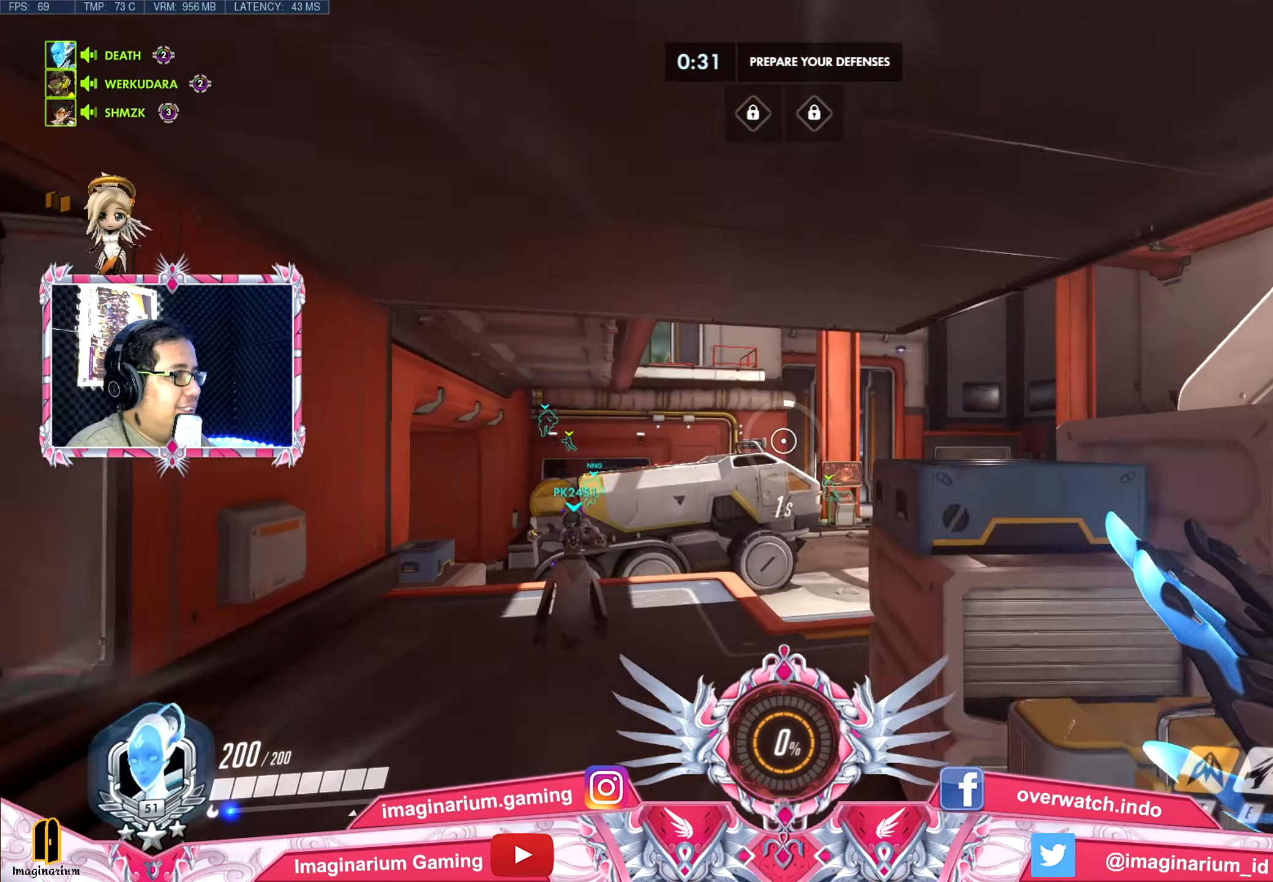
{"keys": ["w"], "mouse": [], "events": []}
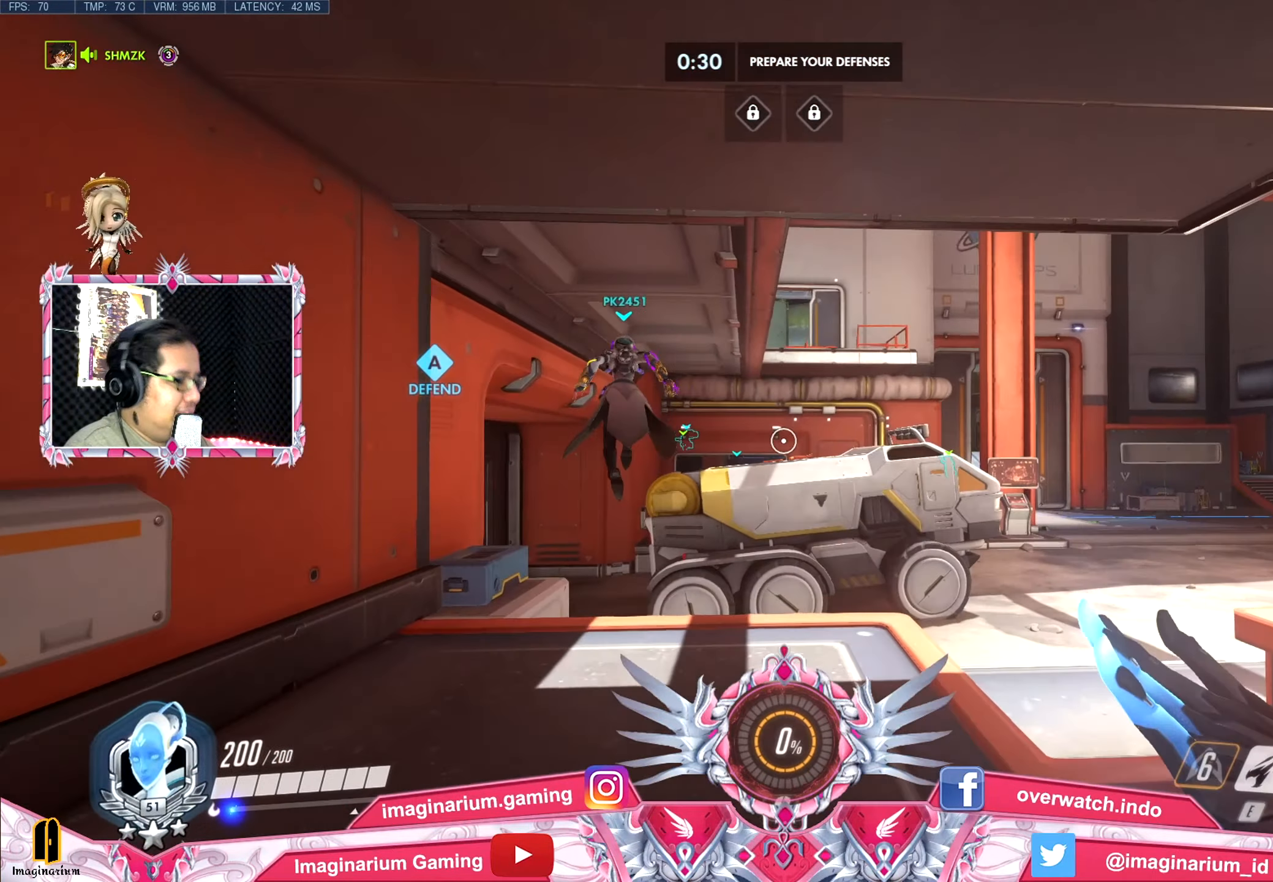
{"keys": ["w"], "mouse": [], "events": []}
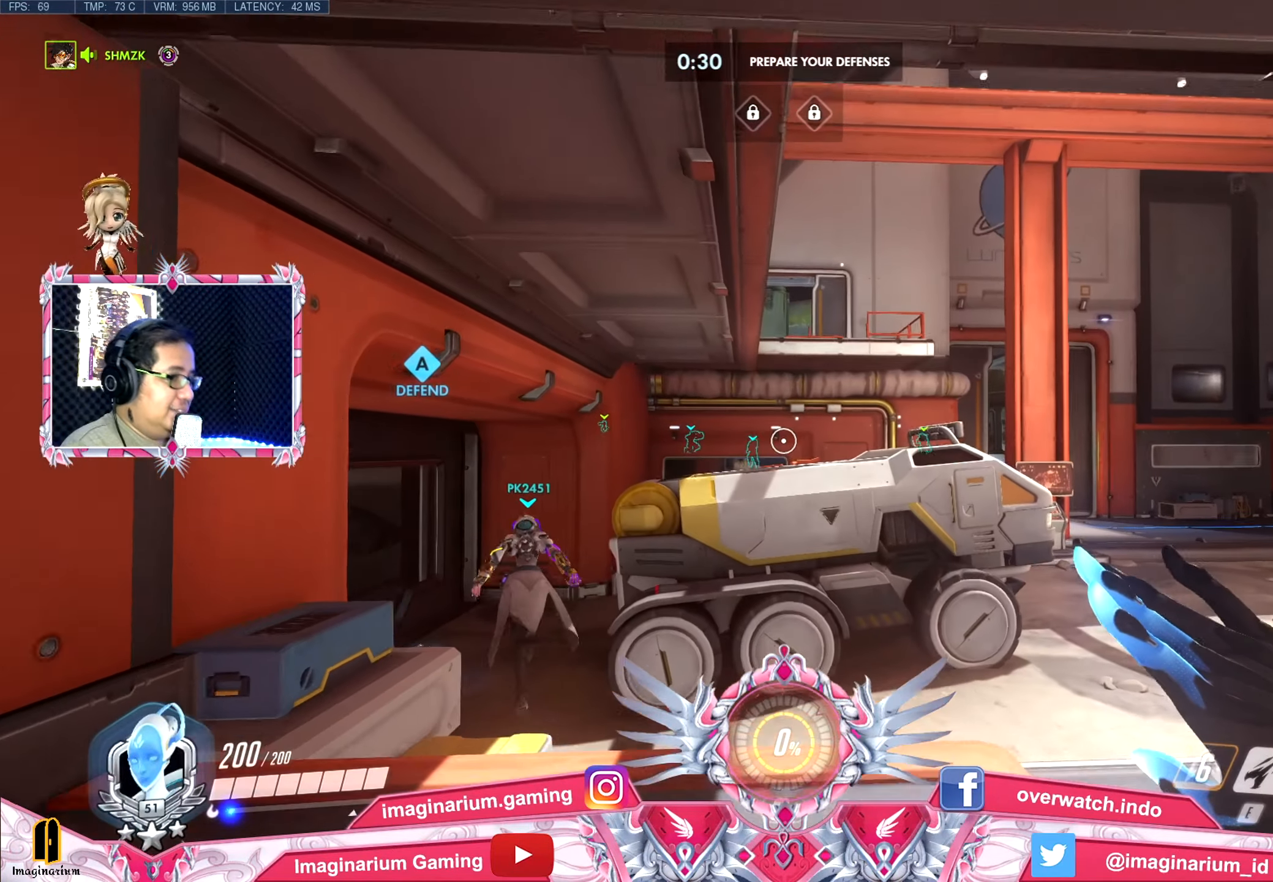
{"keys": ["w"], "mouse": [], "events": []}
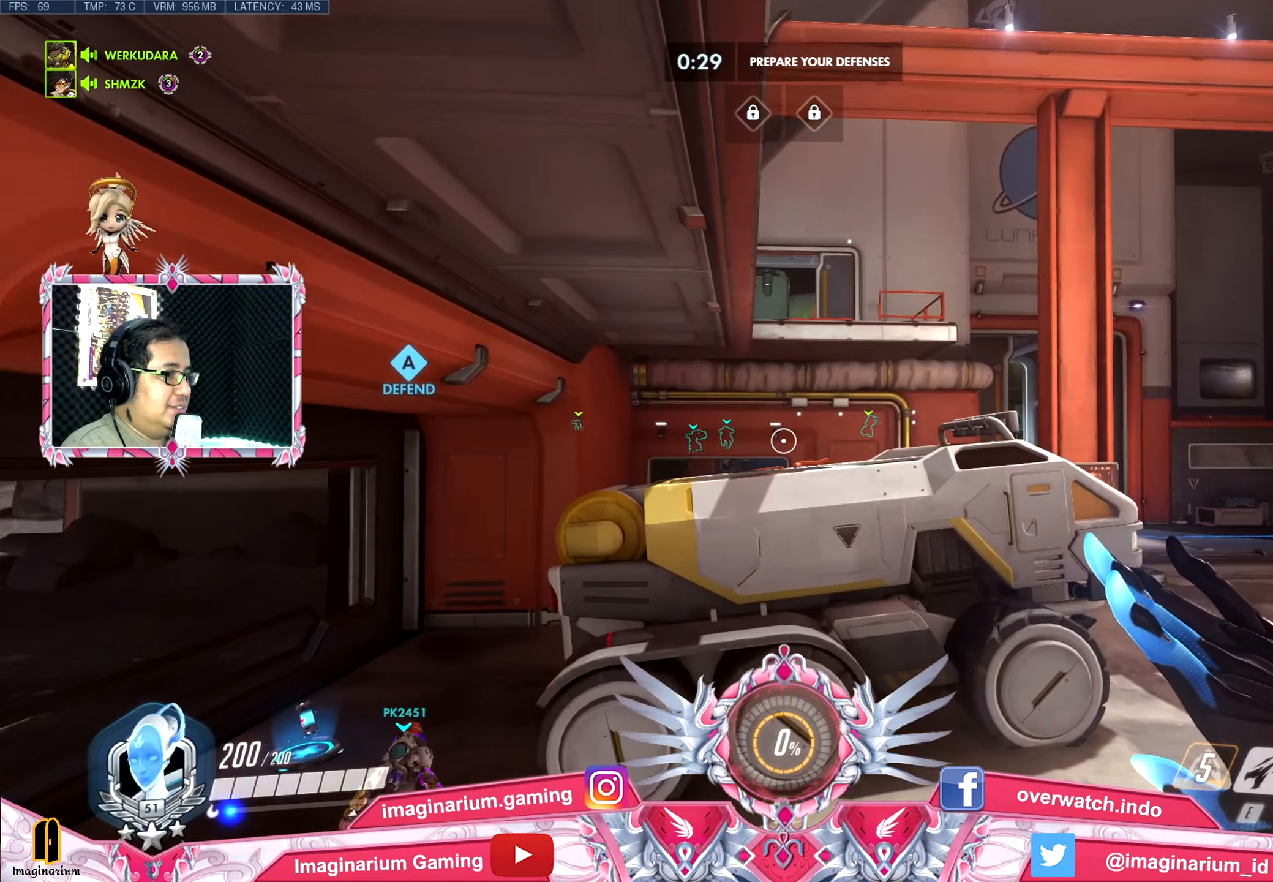
{"keys": ["a", "space", "w"], "mouse": [], "events": [[134, "space", "down"], [467, "a", "down"]]}
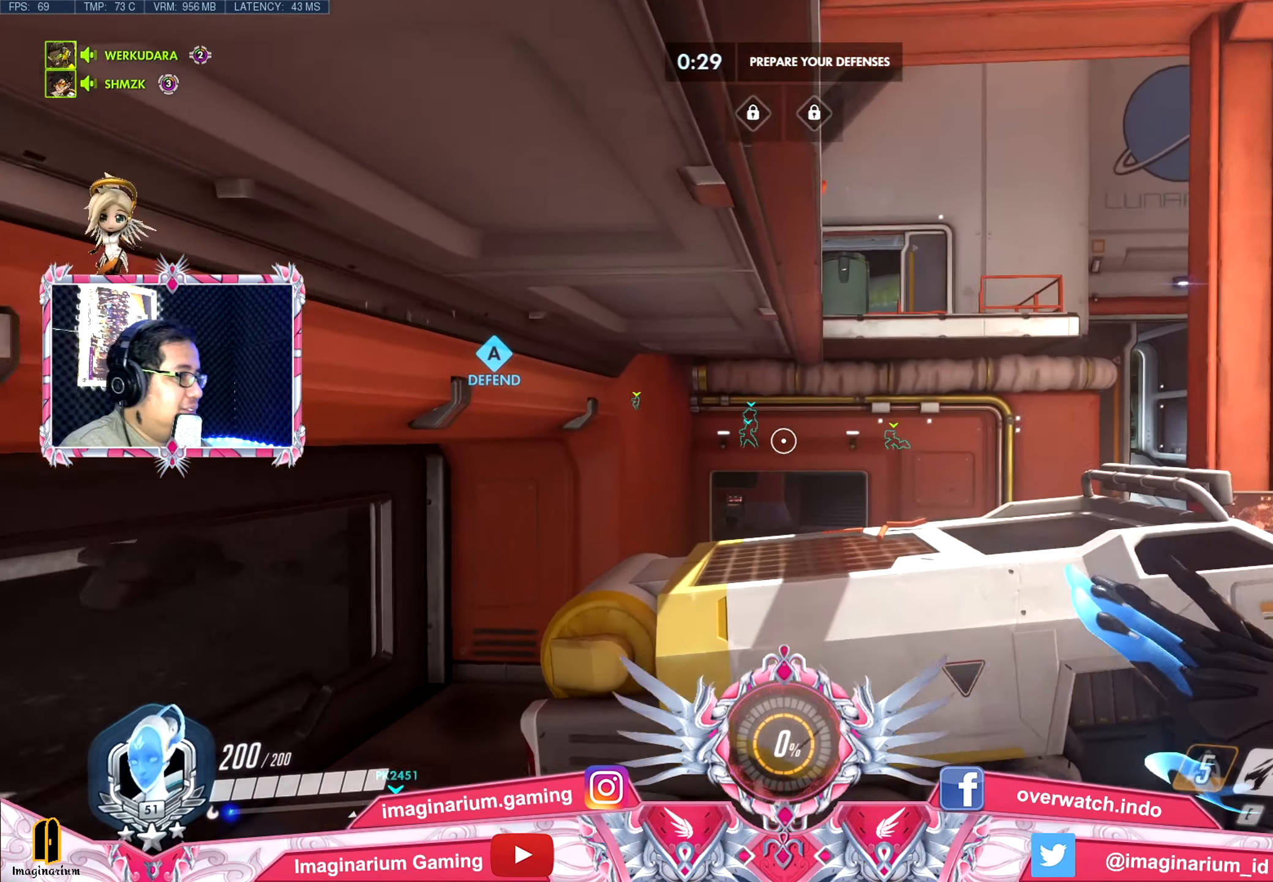
{"keys": ["space", "w"], "mouse": [], "events": [[383, "a", "up"]]}
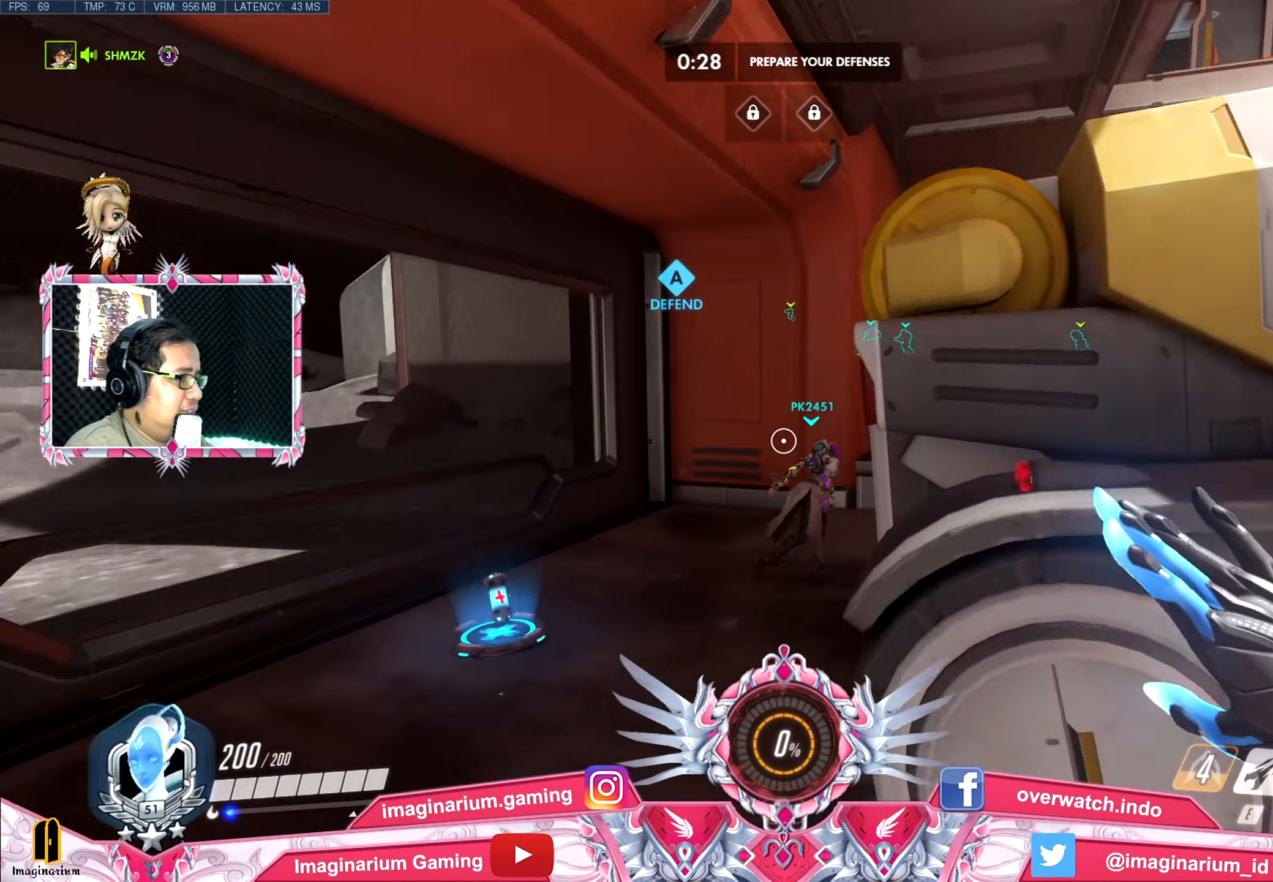
{"keys": ["space", "w"], "mouse": [], "events": []}
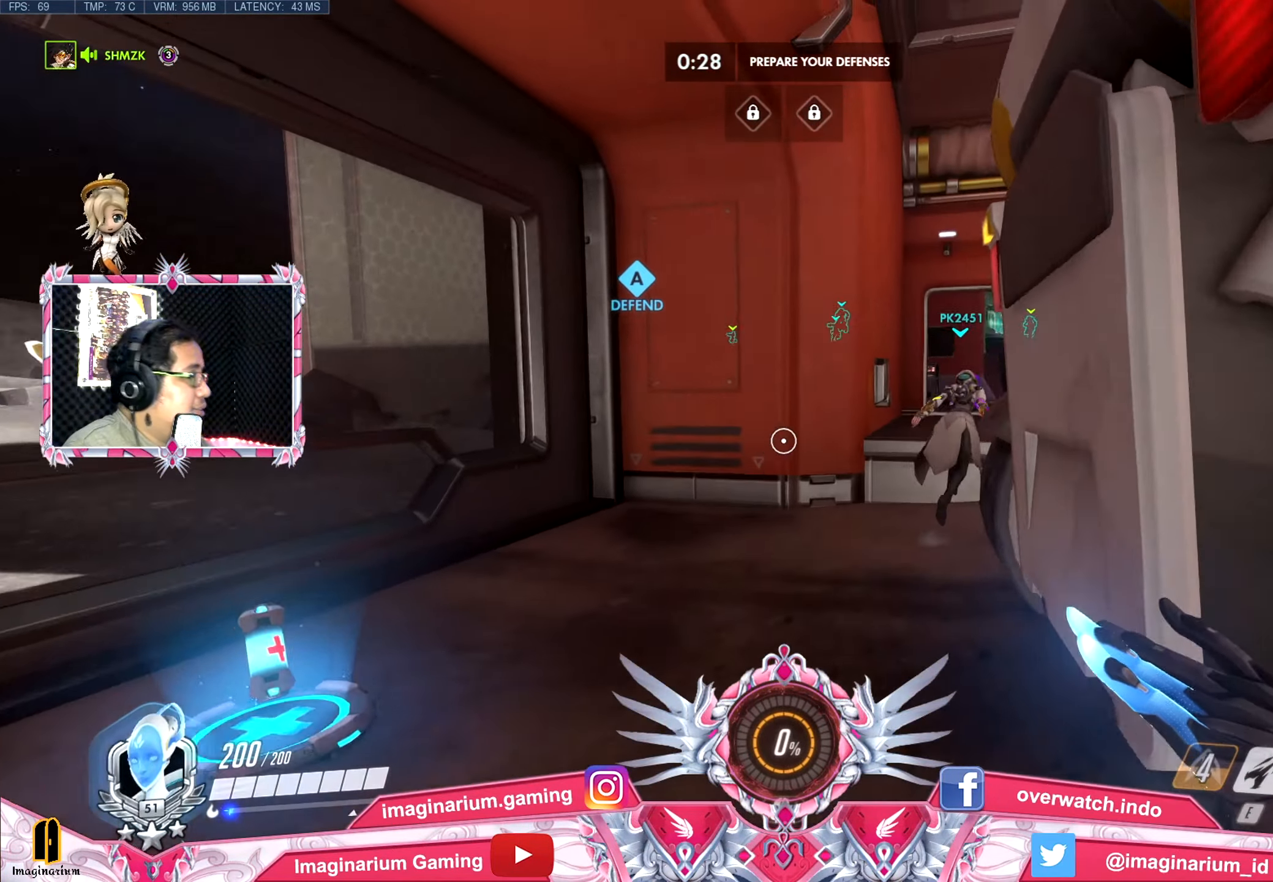
{"keys": ["space", "w"], "mouse": [], "events": []}
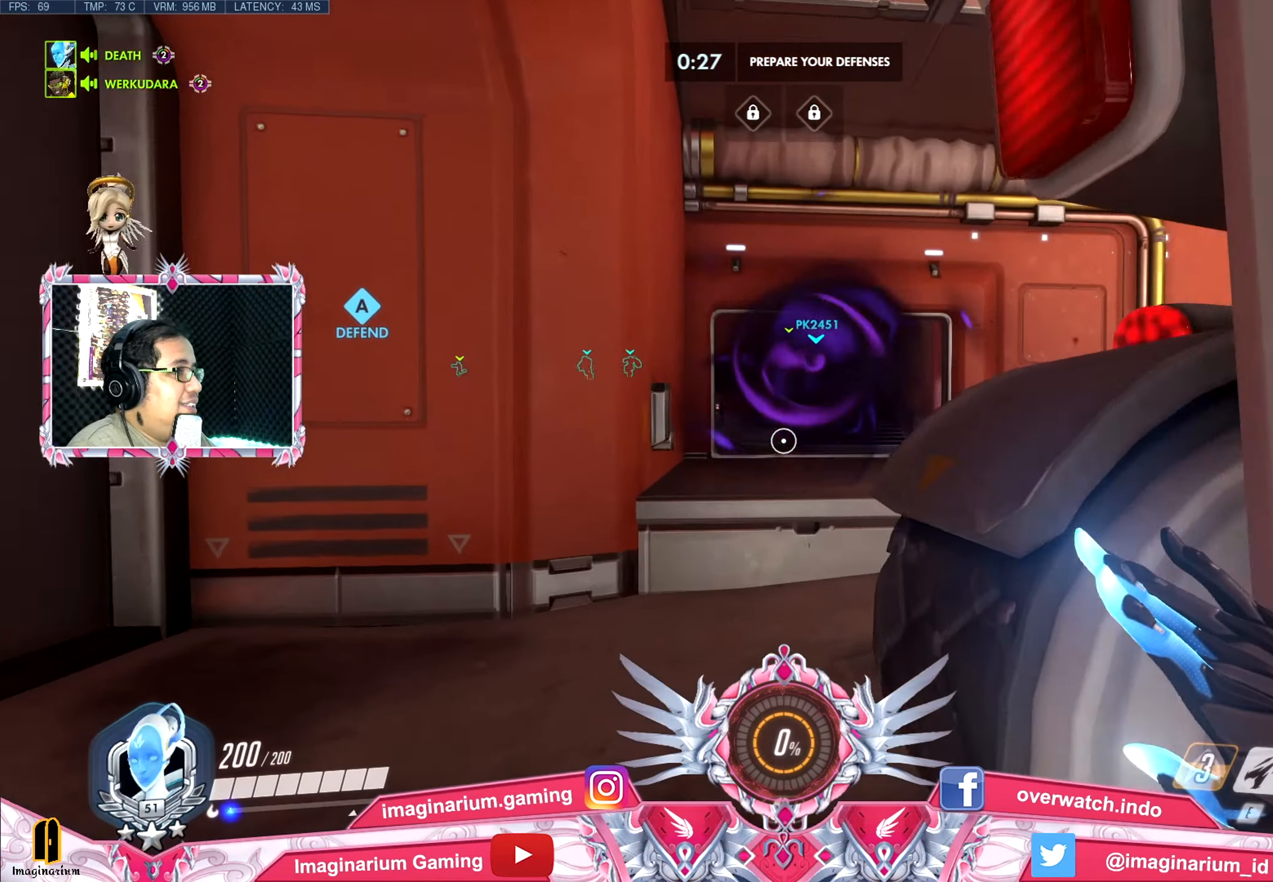
{"keys": ["space", "w"], "mouse": [], "events": []}
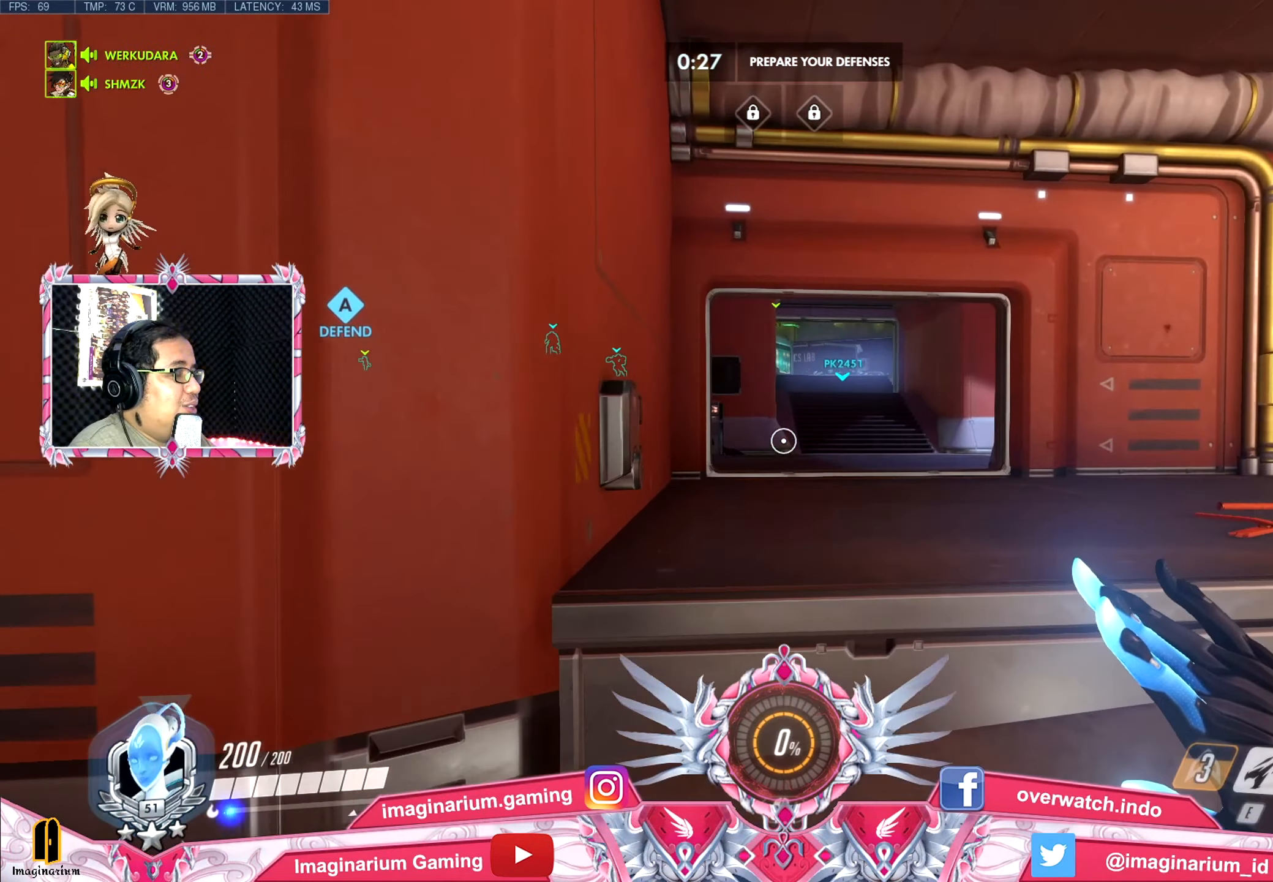
{"keys": ["w"], "mouse": [], "events": [[500, "space", "up"]]}